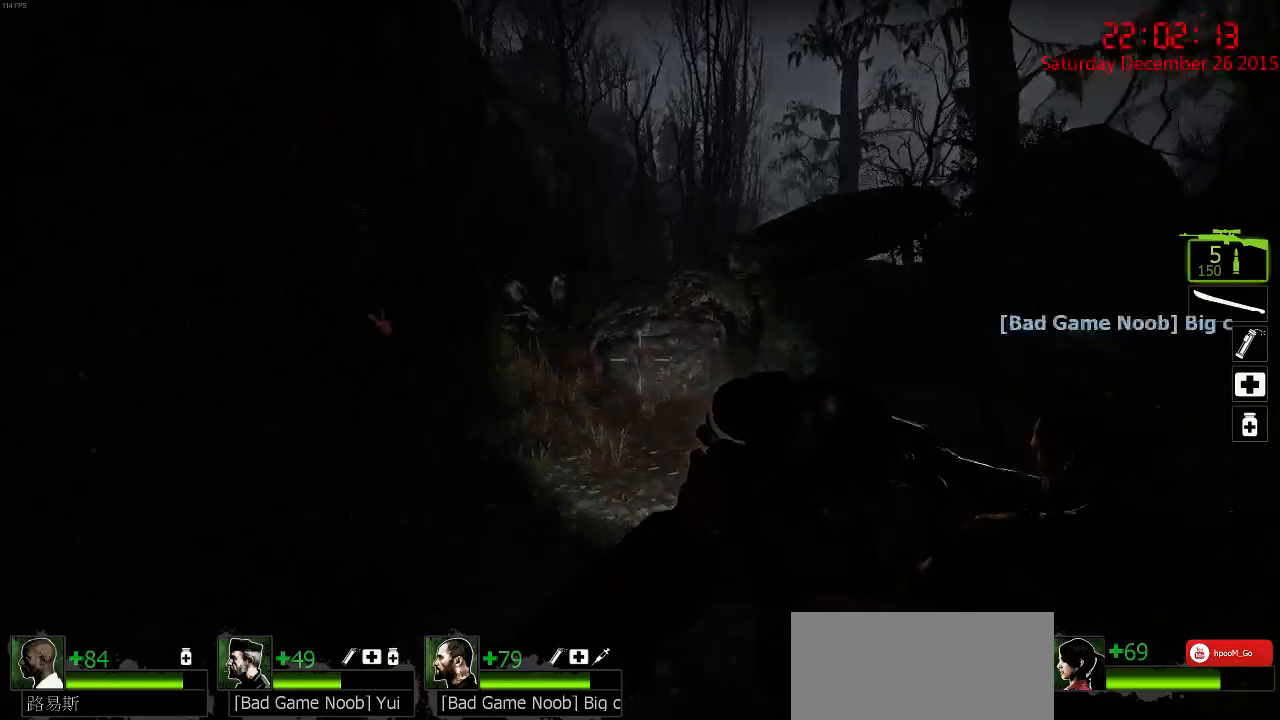
Gameplay with keyboard and mouse; each line is a JSON object with the keys and mouse buttons held at the frame after it. "events" lists presses ("down") and releases ("up") of "1", "2", "3", "4", "5", "a", "c", "caps_lock", "ctrl", "d", "e", "f", "g", "q", "r", "s", "shift", "space", "tab", "w", "x", "z", "mouse_left" and "mouse_right" between this image and that frame as [ms after this image, input, new state], when the widget could be followed in between. "mouse_left", "mouse_right" = the "left", "right" buttons of the "mouse" list. No other keys are recorded. Mouse movement is not recorded.
{"keys": [], "mouse": [], "events": [[33, "space", "down"], [100, "a", "down"], [150, "space", "up"], [150, "w", "up"], [483, "a", "up"]]}
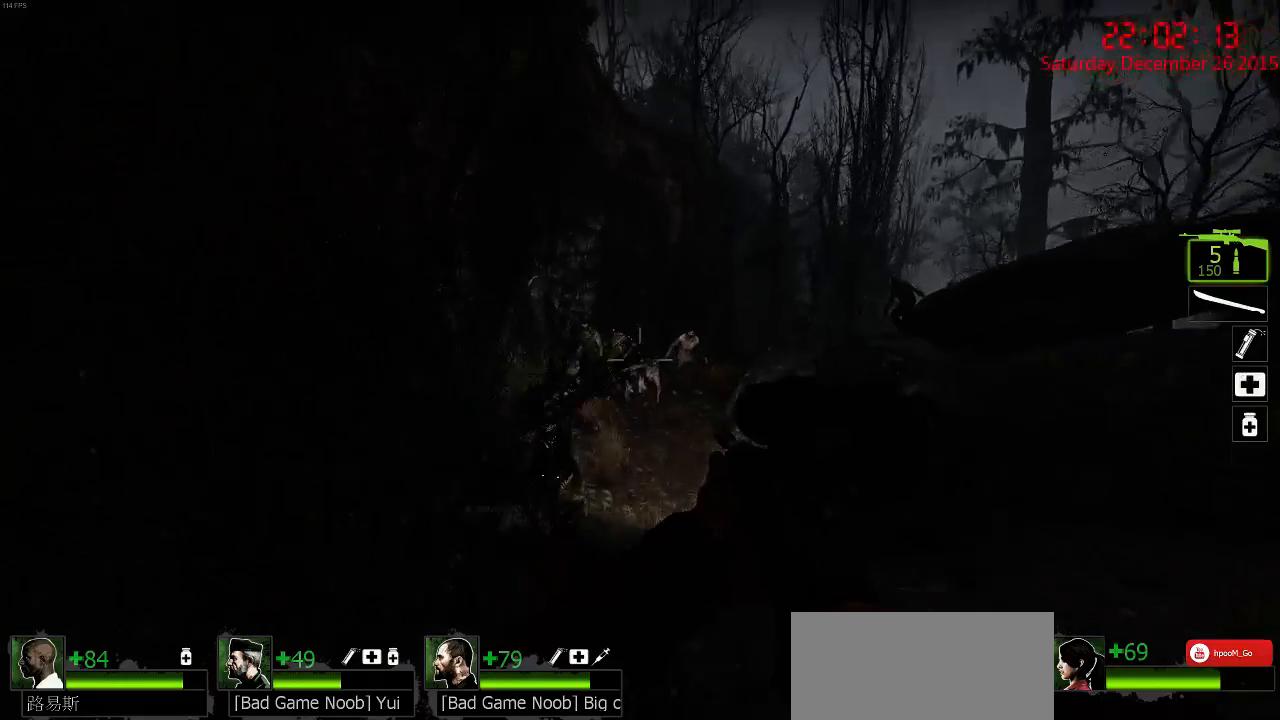
{"keys": [], "mouse": ["left"], "events": [[83, "s", "down"], [217, "mouse_left", "down"], [250, "s", "up"], [317, "mouse_left", "up"], [350, "mouse_left", "down"], [450, "mouse_left", "up"], [500, "mouse_left", "down"]]}
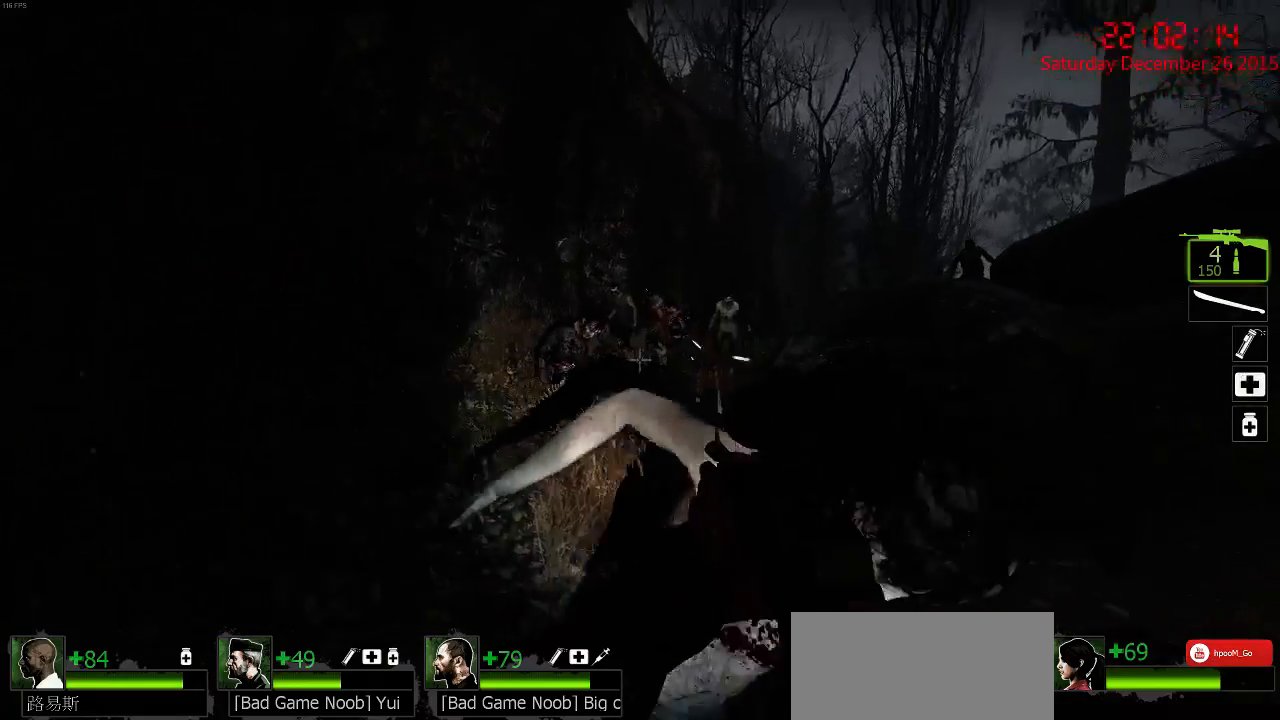
{"keys": [], "mouse": ["left"], "events": [[33, "s", "down"], [67, "mouse_left", "up"], [100, "mouse_left", "down"], [167, "s", "up"], [200, "mouse_left", "up"], [250, "mouse_left", "down"], [333, "mouse_left", "up"], [400, "mouse_left", "down"]]}
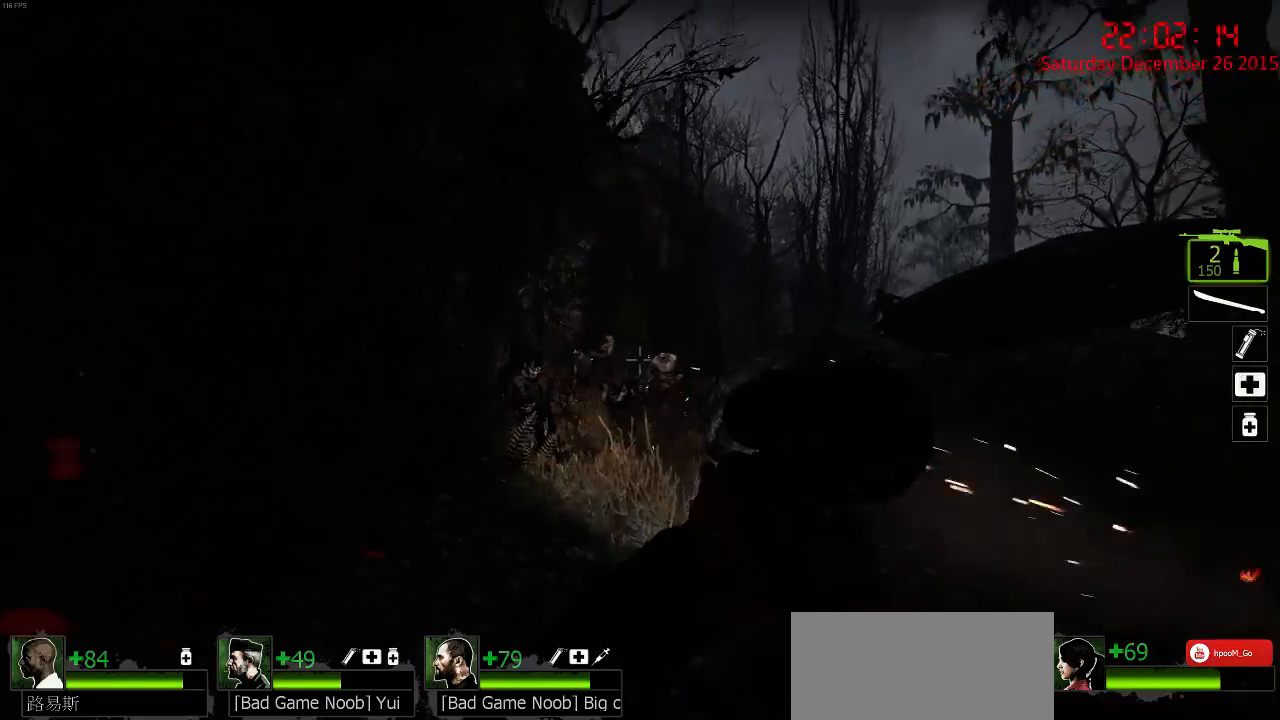
{"keys": [], "mouse": [], "events": [[17, "mouse_left", "up"], [150, "mouse_left", "down"], [250, "mouse_left", "up"]]}
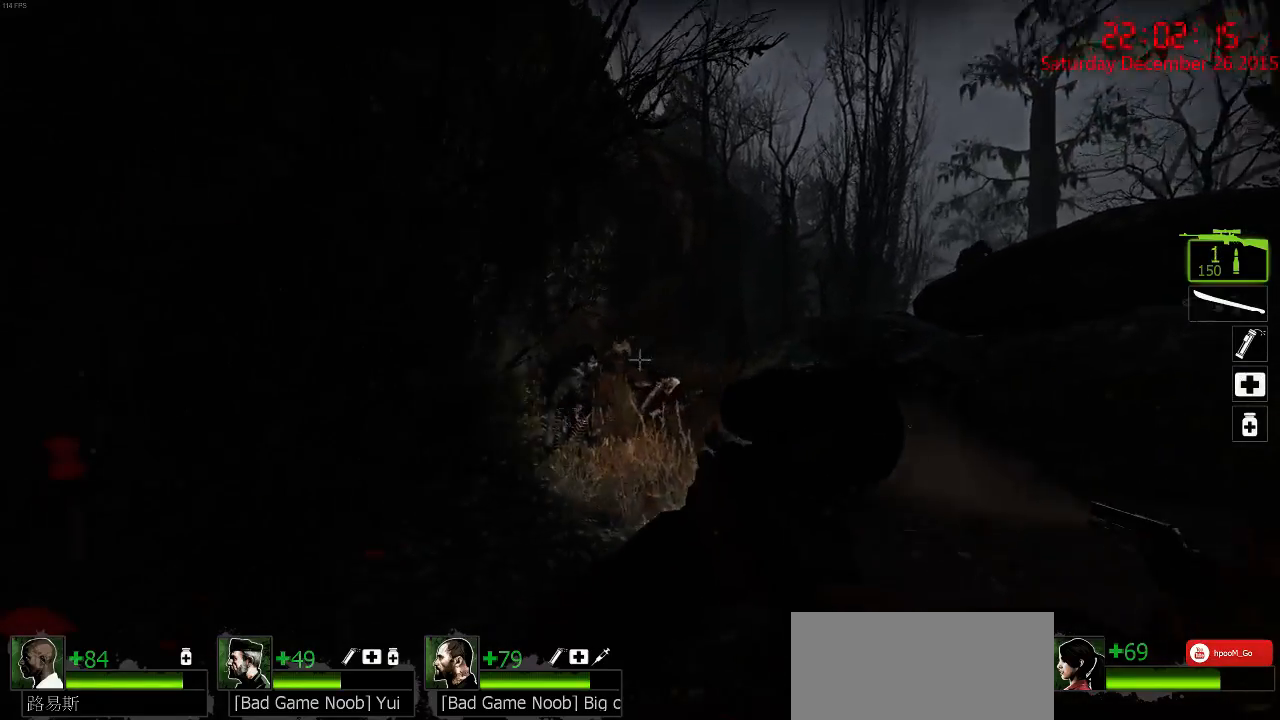
{"keys": [], "mouse": [], "events": [[83, "mouse_left", "down"], [183, "mouse_left", "up"], [250, "mouse_left", "down"], [350, "mouse_left", "up"]]}
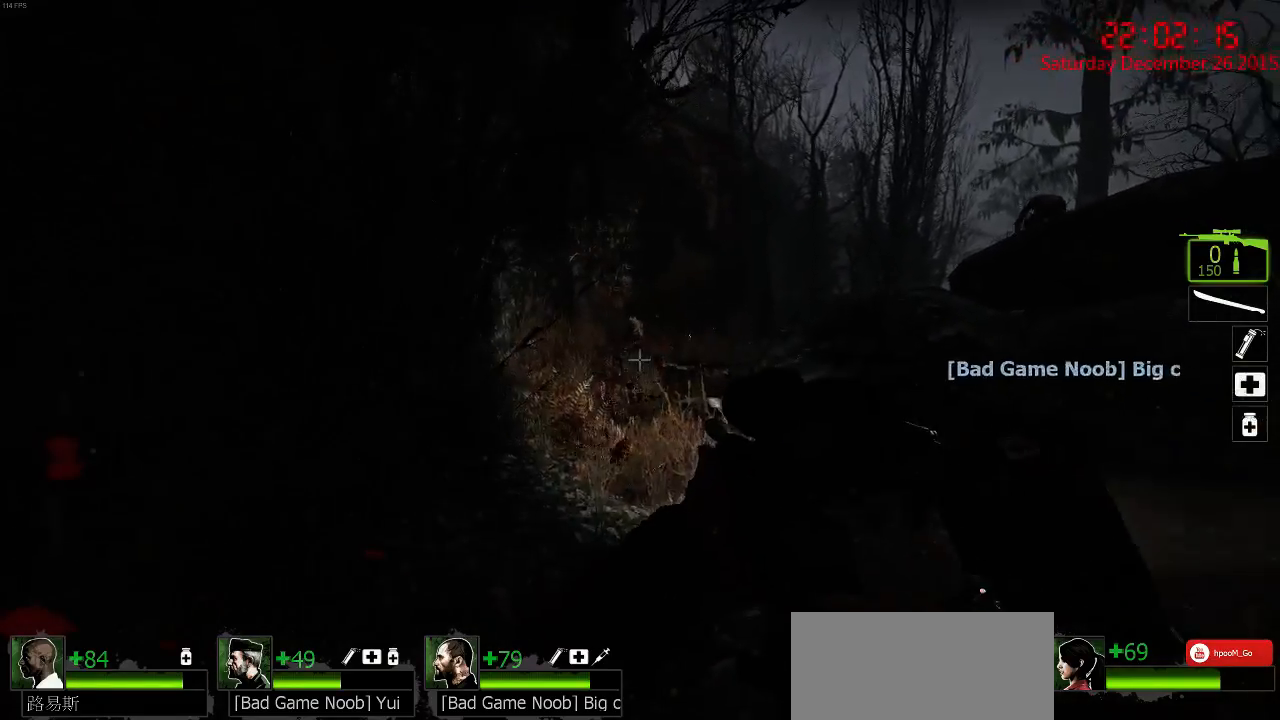
{"keys": [], "mouse": [], "events": [[67, "w", "down"], [150, "a", "down"], [317, "a", "up"], [383, "w", "up"]]}
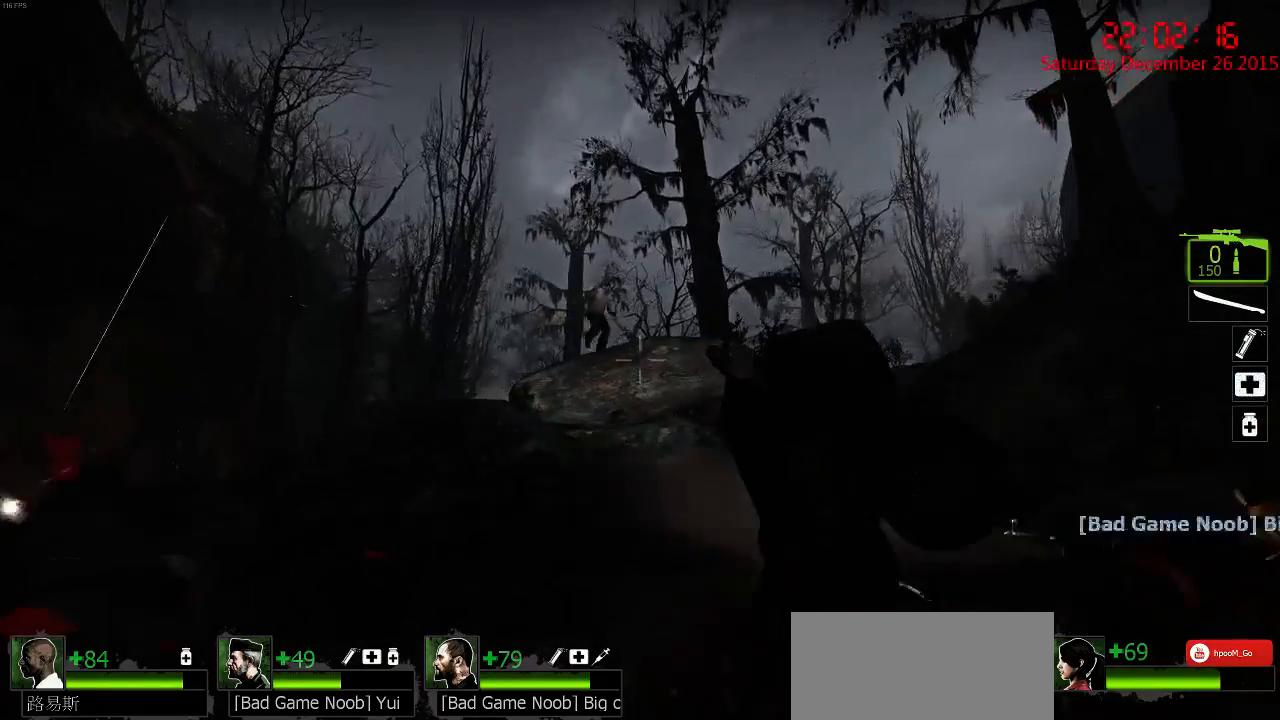
{"keys": [], "mouse": [], "events": [[333, "mouse_left", "down"], [400, "mouse_left", "up"]]}
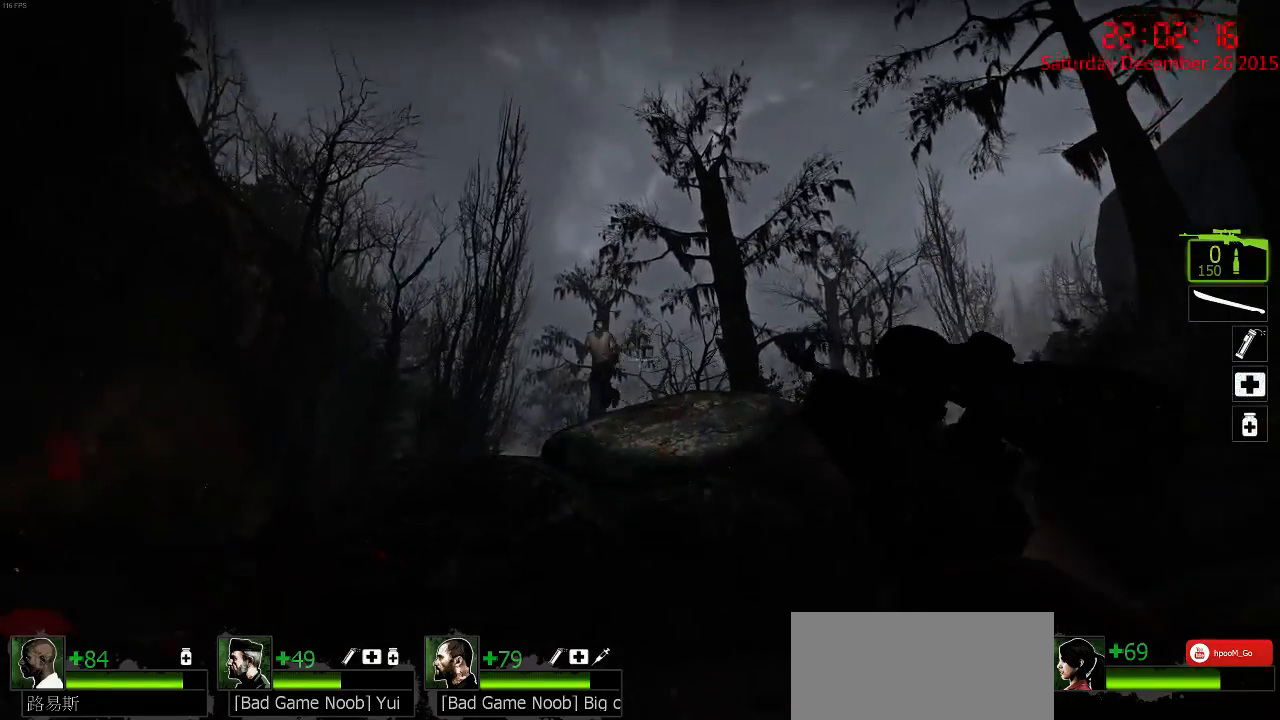
{"keys": ["s"], "mouse": [], "events": [[200, "w", "down"], [300, "w", "up"], [433, "s", "down"]]}
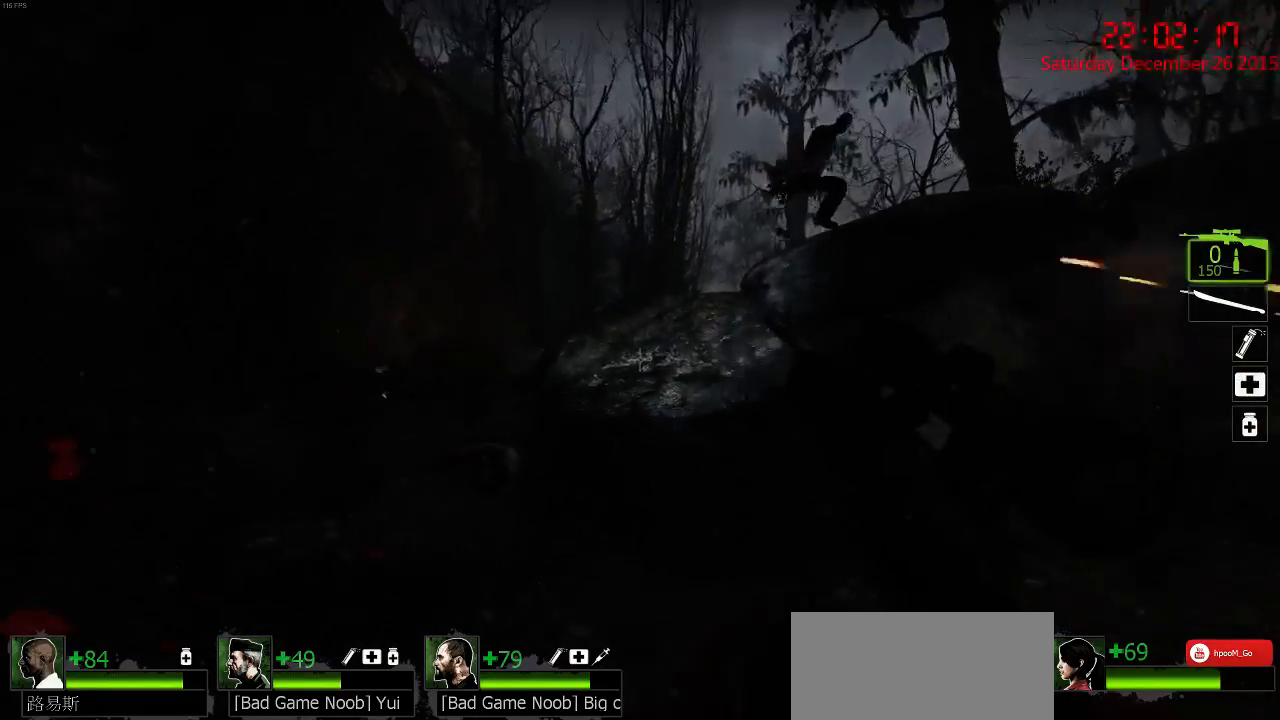
{"keys": ["a", "w"], "mouse": [], "events": [[33, "d", "down"], [133, "d", "up"], [133, "s", "up"], [233, "w", "down"], [300, "a", "down"]]}
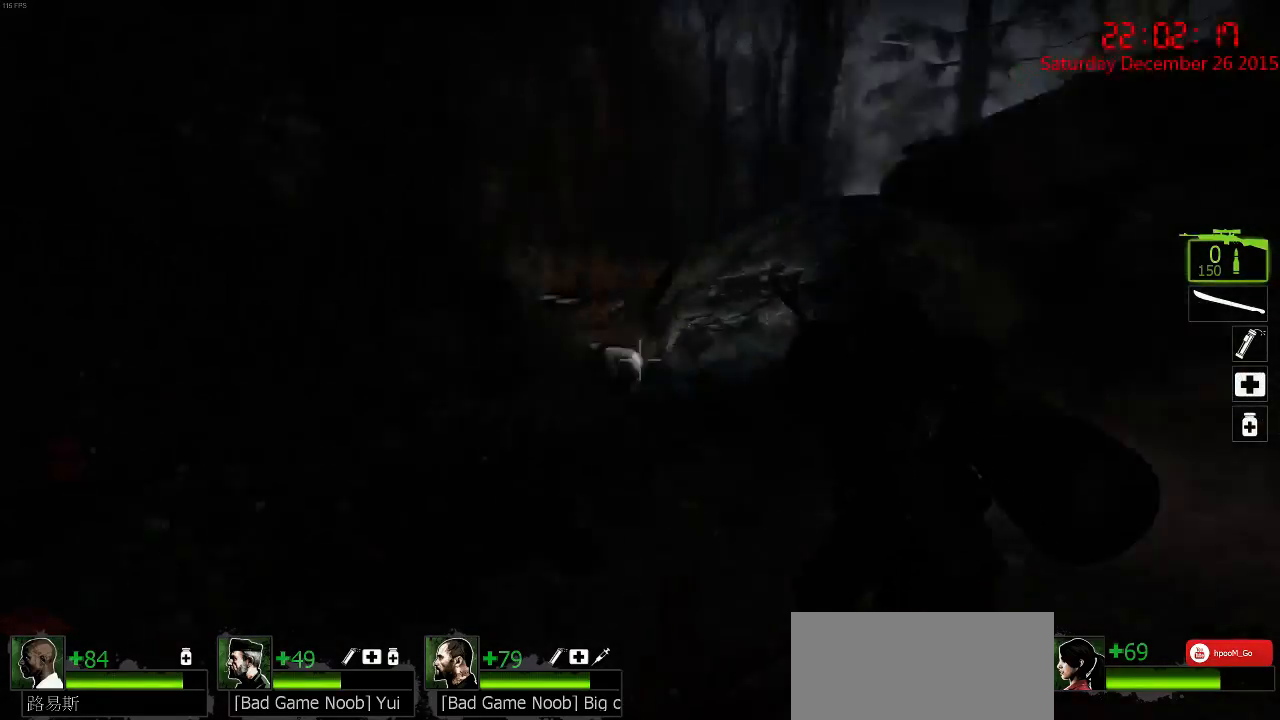
{"keys": ["a", "w"], "mouse": [], "events": [[83, "a", "up"], [317, "a", "down"]]}
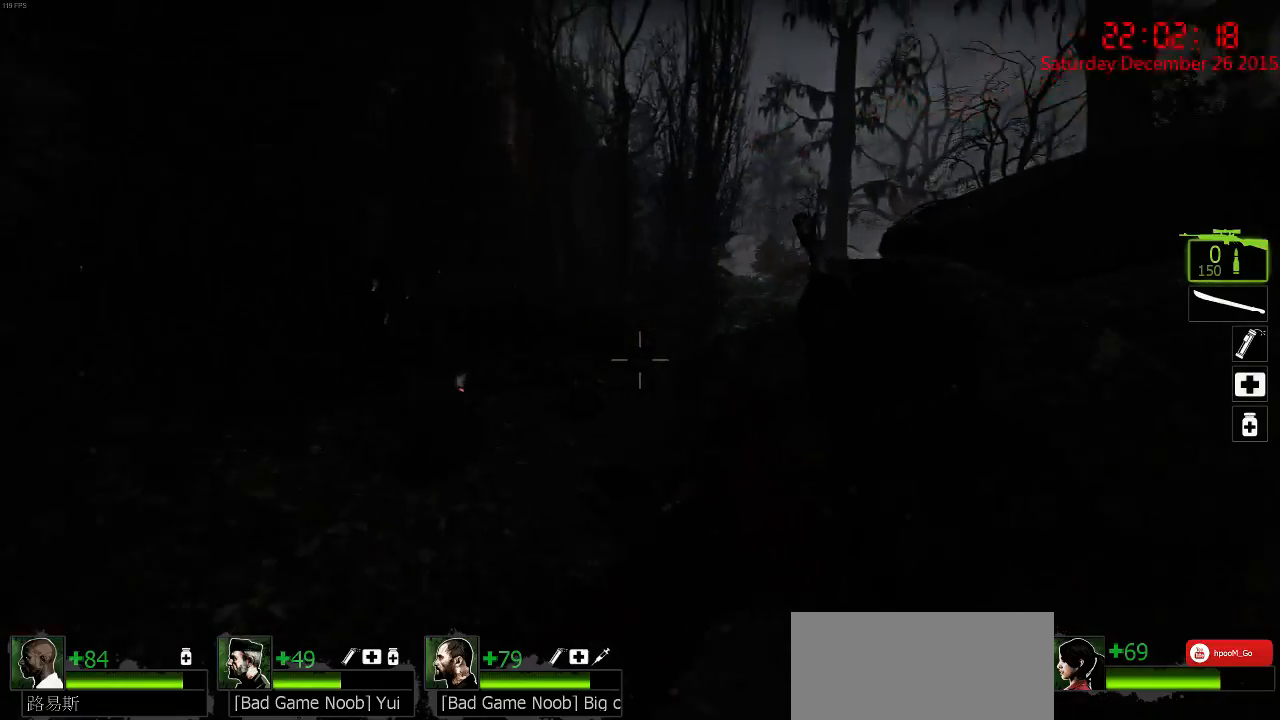
{"keys": ["d", "w"], "mouse": [], "events": [[150, "a", "up"], [450, "d", "down"]]}
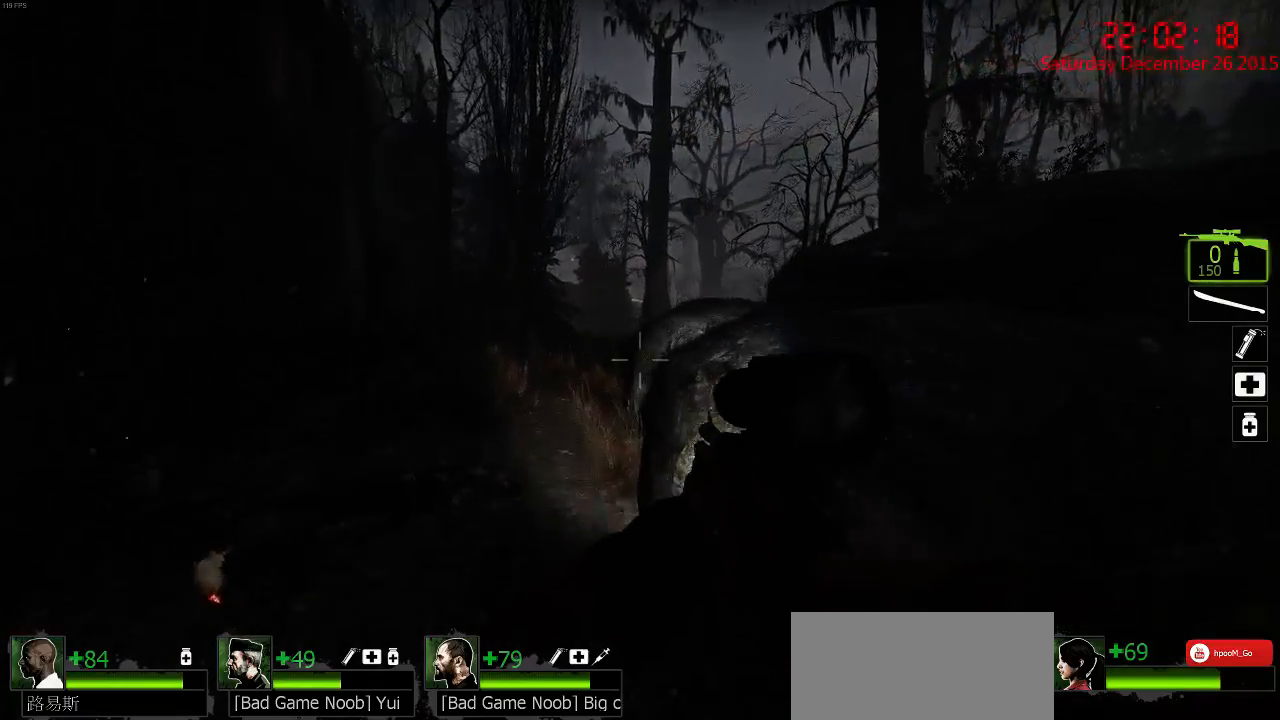
{"keys": ["ctrl", "d", "w"], "mouse": [], "events": [[83, "space", "down"], [100, "w", "up"], [183, "ctrl", "down"], [183, "space", "up"], [417, "w", "down"]]}
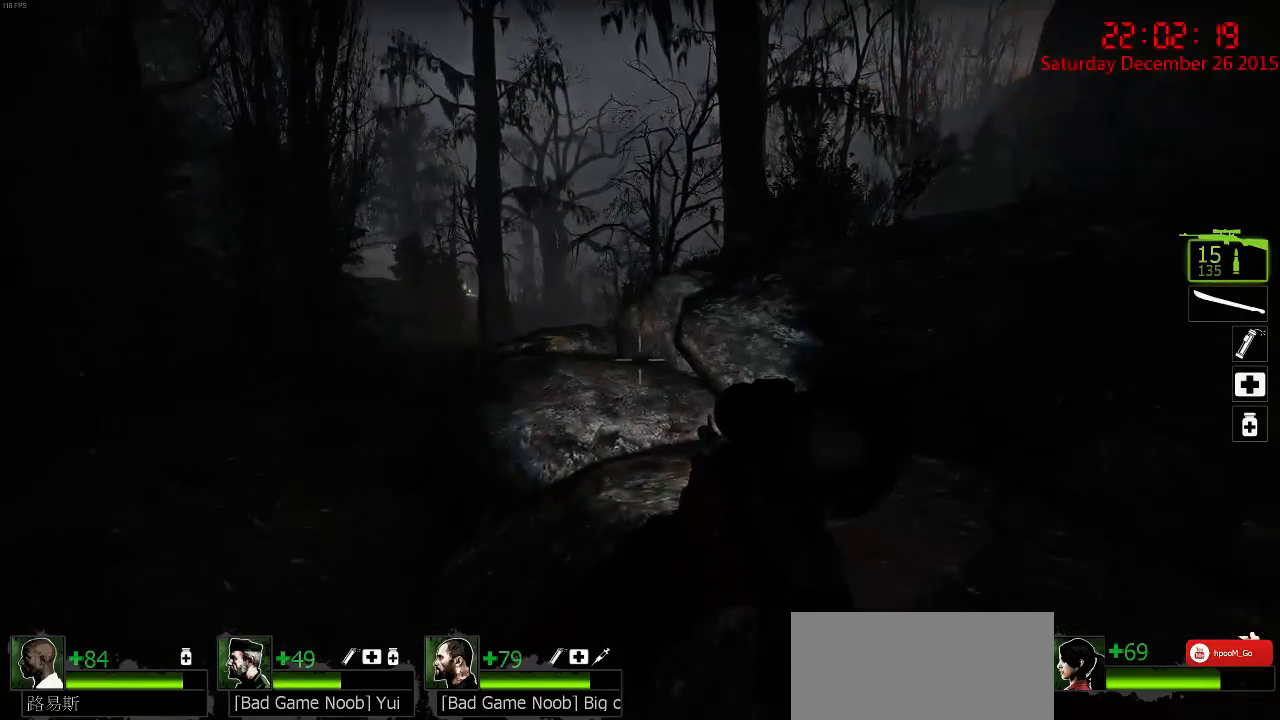
{"keys": ["w"], "mouse": [], "events": [[50, "d", "up"], [200, "ctrl", "up"]]}
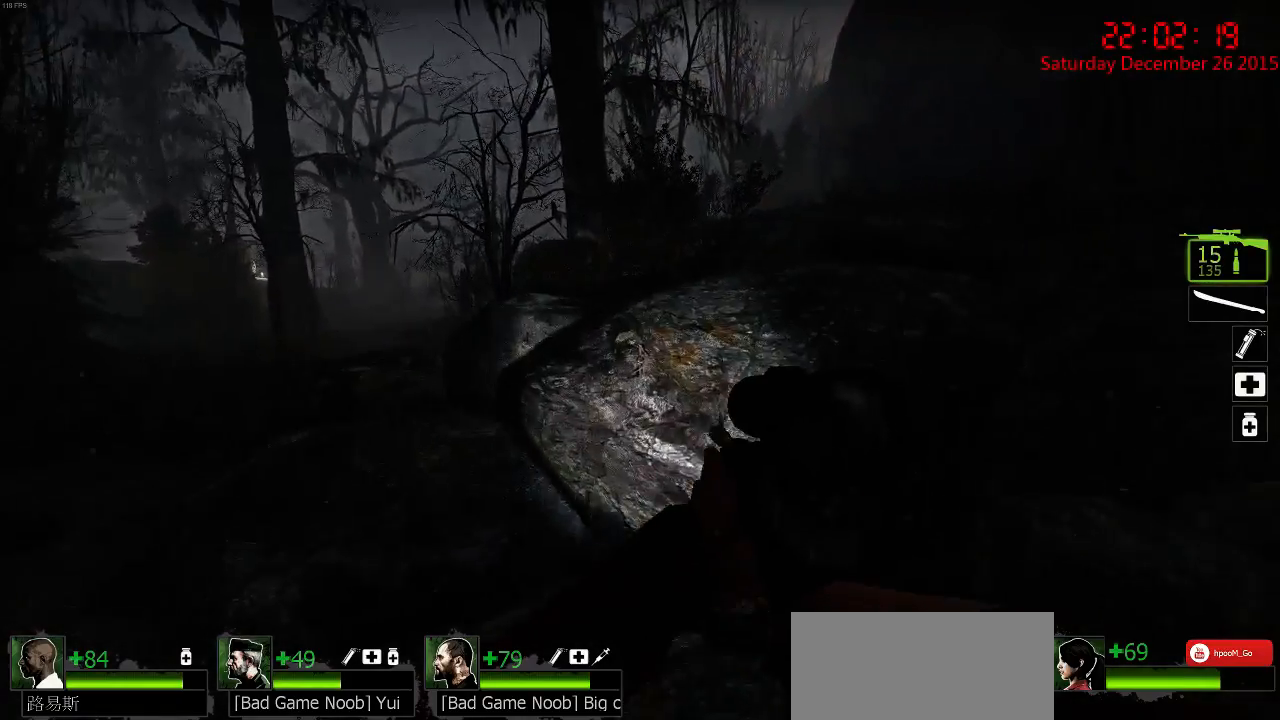
{"keys": ["ctrl", "d"], "mouse": [], "events": [[233, "d", "down"], [233, "space", "down"], [333, "space", "up"], [333, "w", "up"], [367, "ctrl", "down"]]}
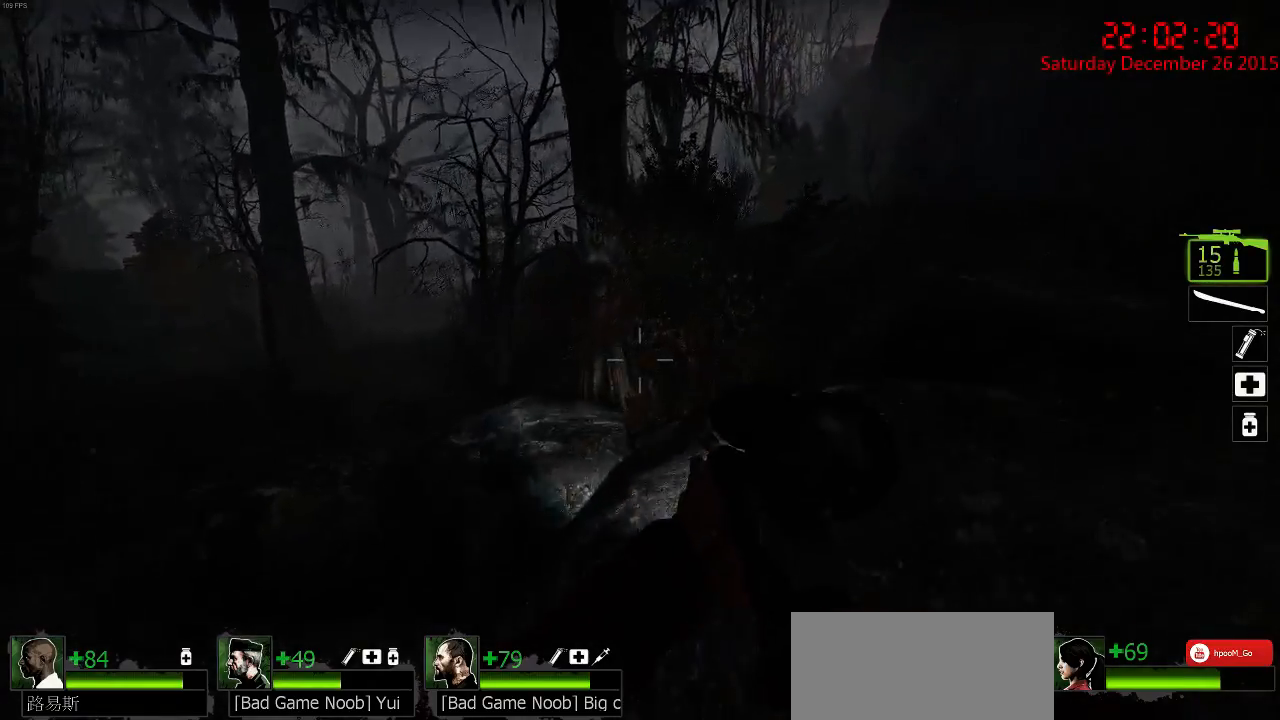
{"keys": ["d", "w"], "mouse": [], "events": [[150, "w", "down"], [217, "d", "up"], [317, "ctrl", "up"], [483, "d", "down"]]}
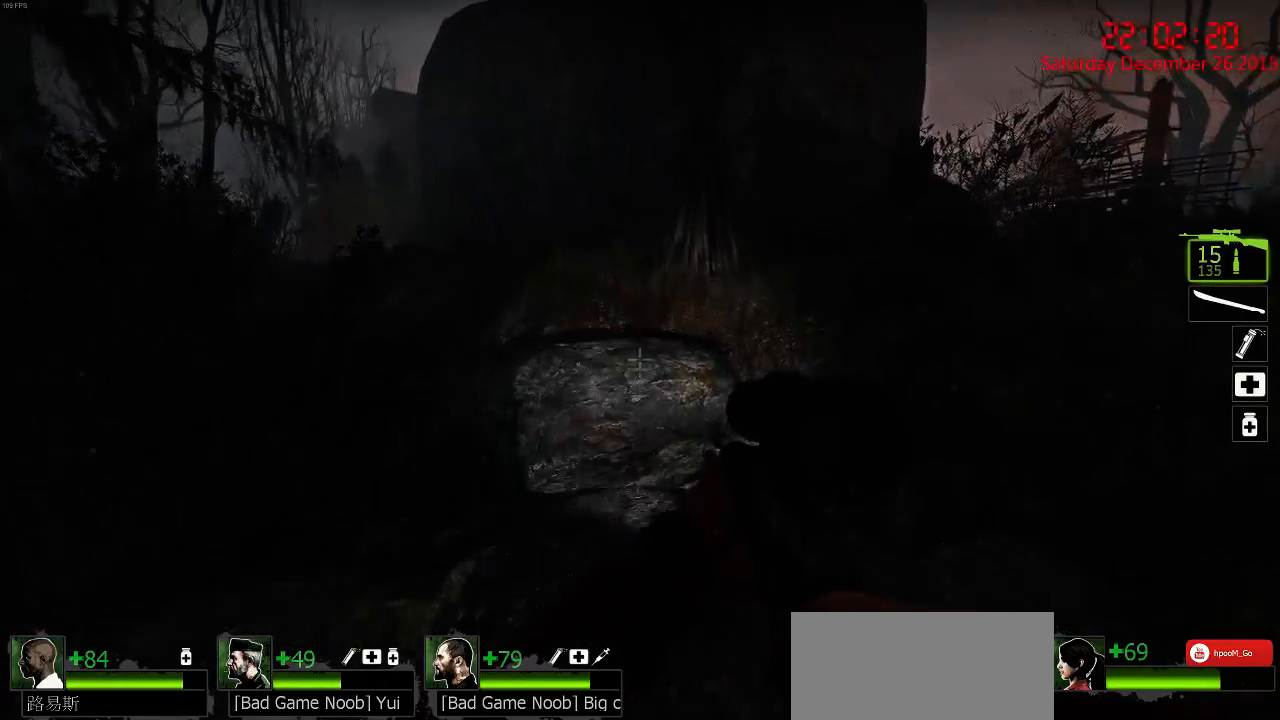
{"keys": [], "mouse": [], "events": [[150, "d", "up"], [217, "w", "up"]]}
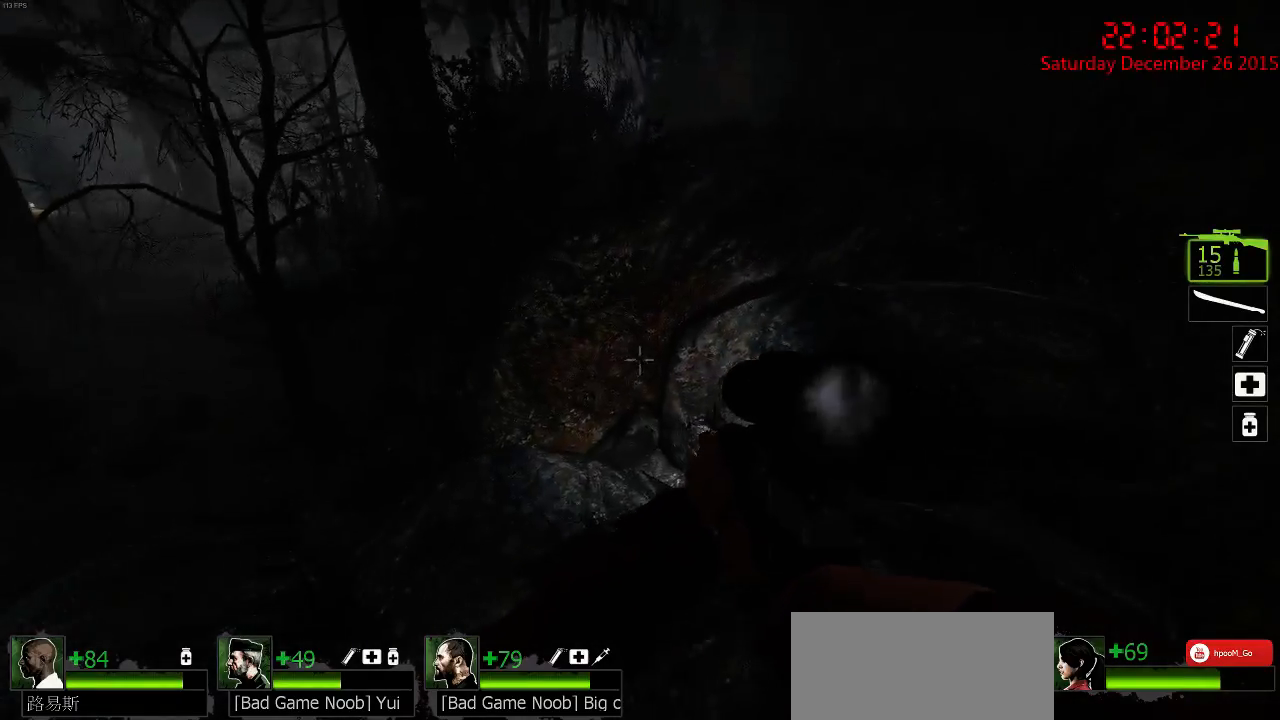
{"keys": [], "mouse": [], "events": [[117, "a", "down"], [150, "a", "up"], [217, "d", "down"], [317, "d", "up"]]}
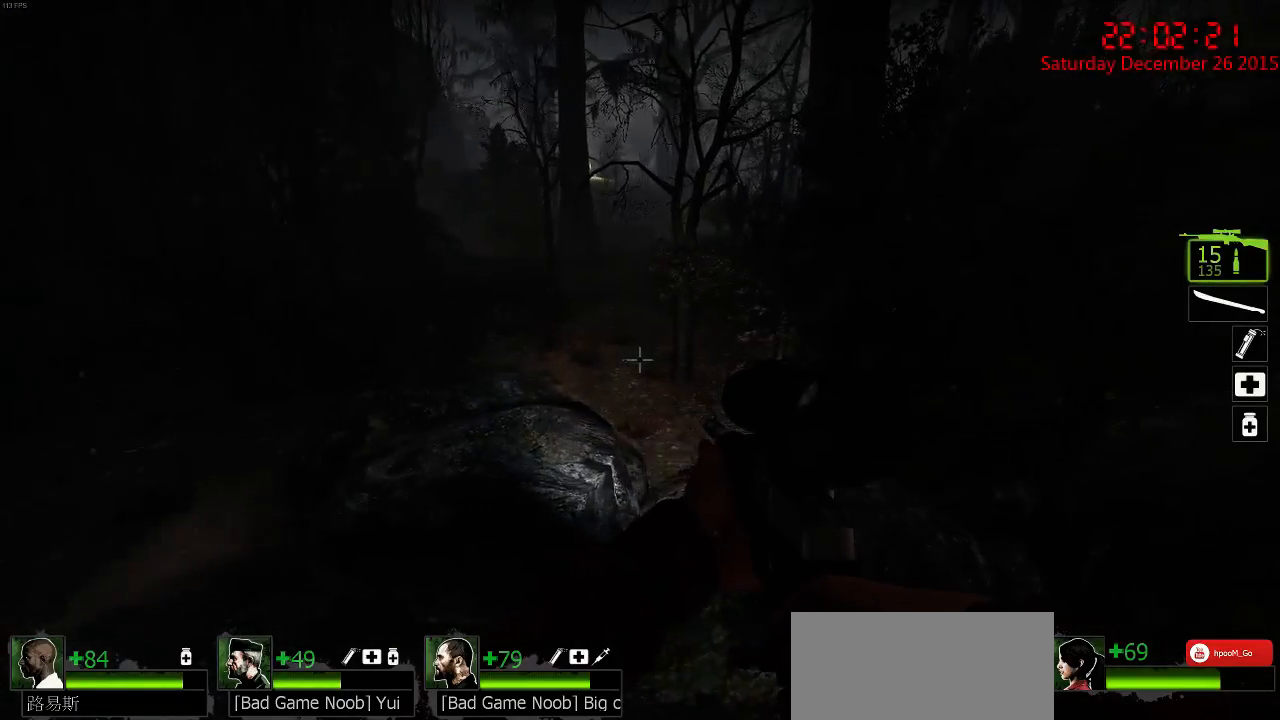
{"keys": [], "mouse": [], "events": [[17, "a", "down"], [133, "a", "up"], [383, "a", "down"], [433, "a", "up"]]}
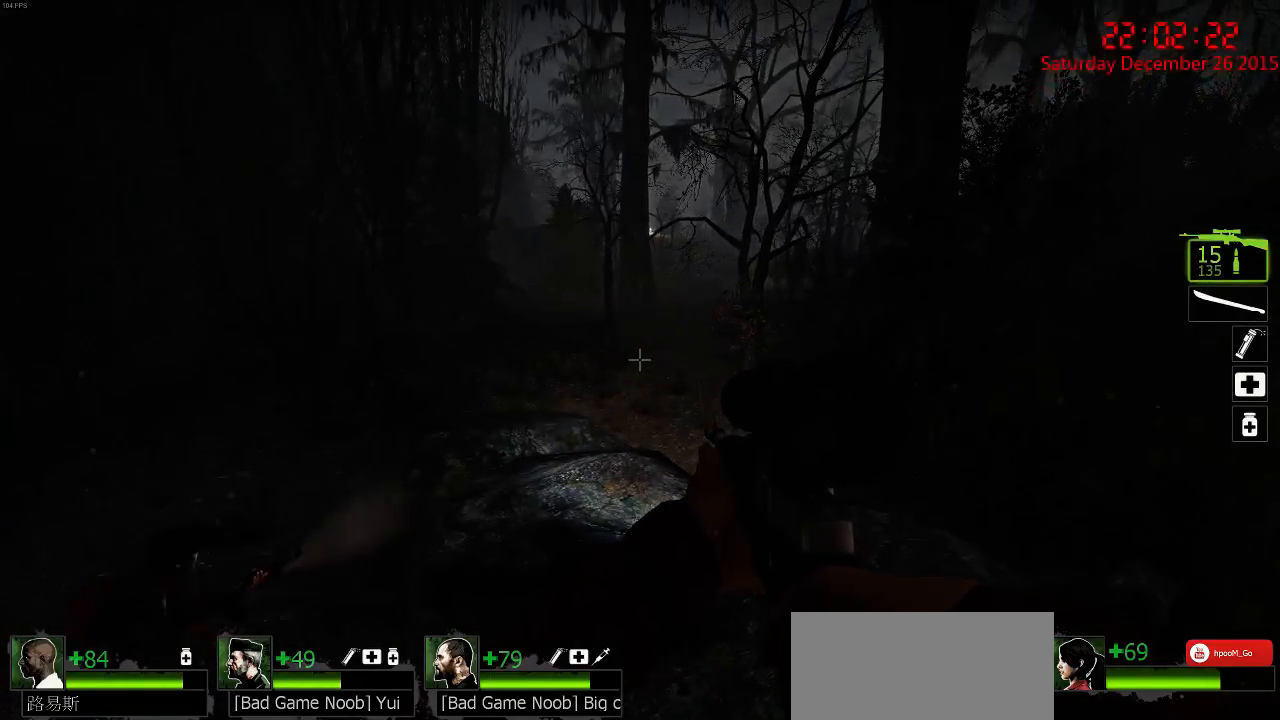
{"keys": ["w"], "mouse": [], "events": [[33, "d", "down"], [117, "d", "up"], [433, "w", "down"]]}
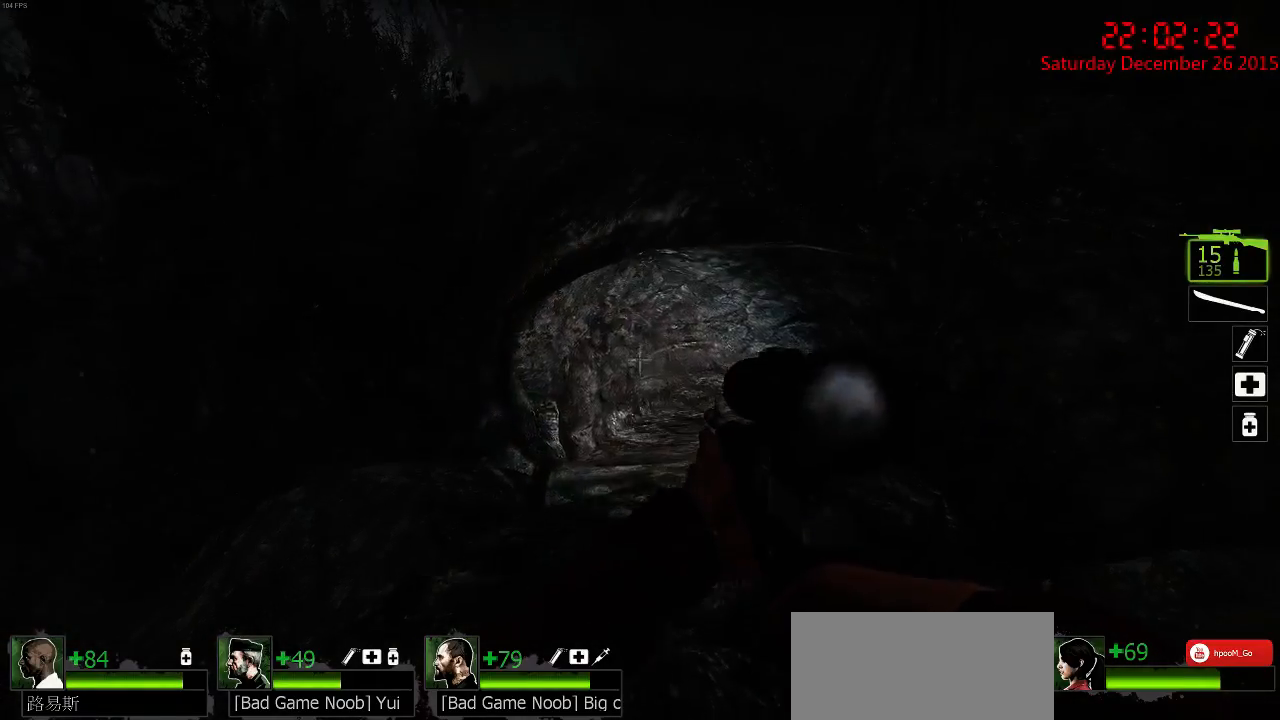
{"keys": ["ctrl", "d"], "mouse": [], "events": [[250, "d", "down"], [250, "space", "down"], [317, "space", "up"], [317, "w", "up"], [350, "ctrl", "down"]]}
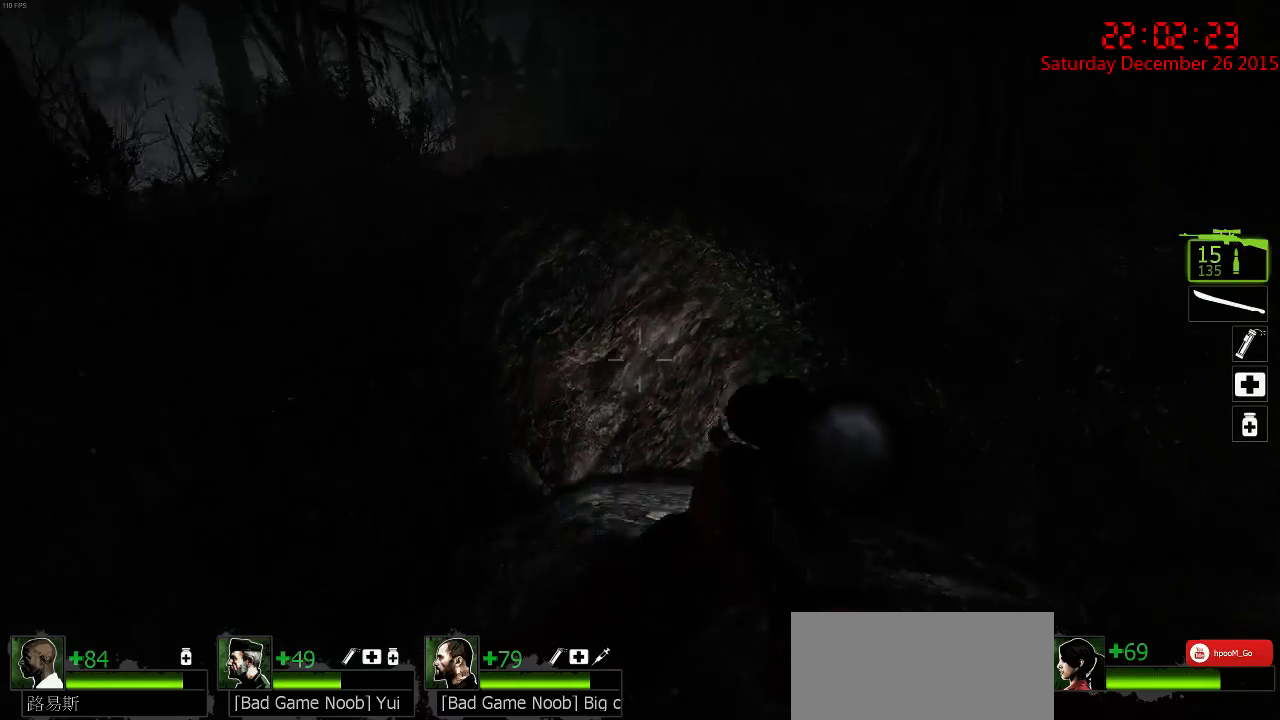
{"keys": ["s"], "mouse": [], "events": [[117, "w", "down"], [233, "d", "up"], [283, "w", "up"], [400, "ctrl", "up"], [400, "s", "down"]]}
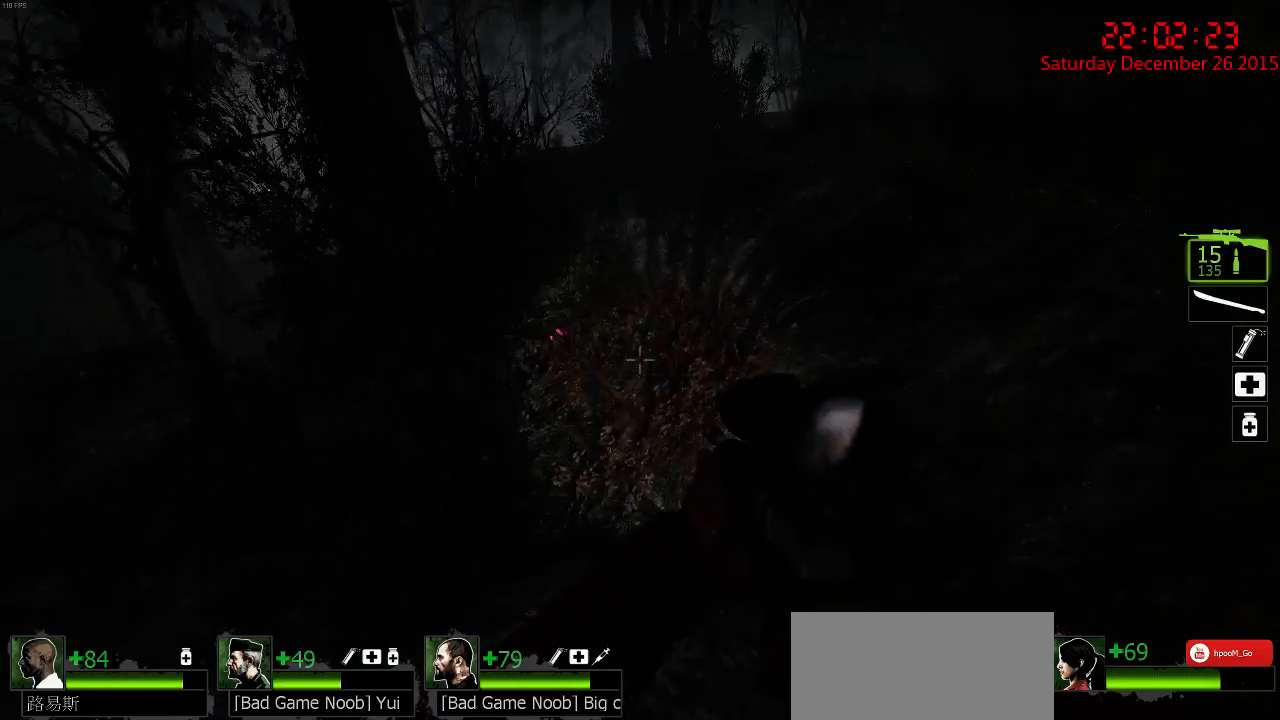
{"keys": [], "mouse": [], "events": [[33, "s", "up"], [350, "d", "down"], [383, "w", "down"], [467, "d", "up"], [467, "w", "up"]]}
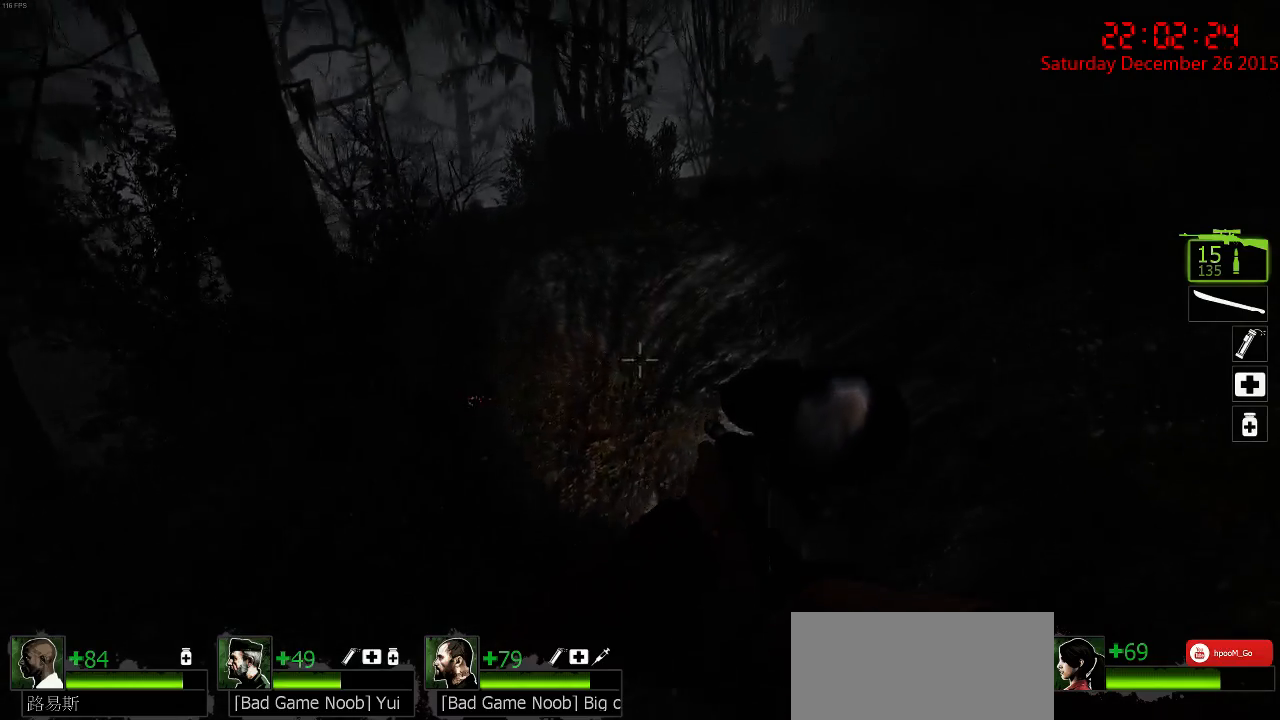
{"keys": [], "mouse": [], "events": [[183, "s", "down"], [217, "a", "down"], [300, "a", "up"], [300, "s", "up"]]}
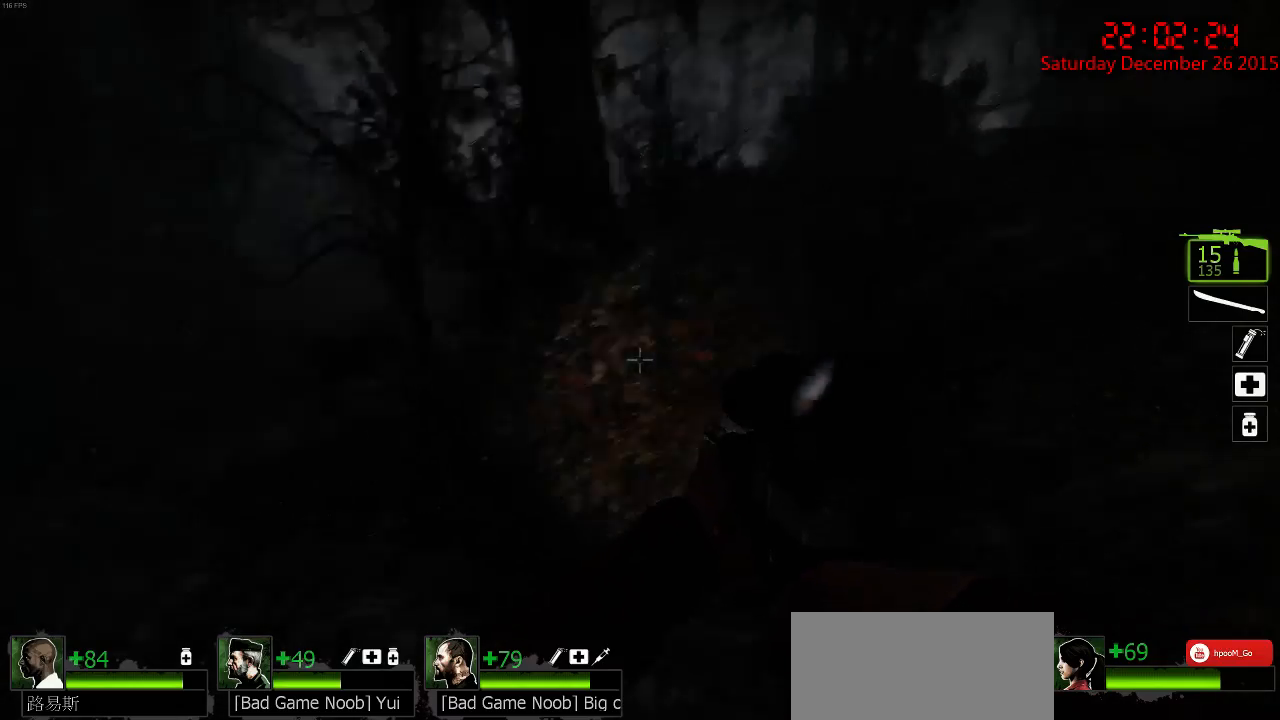
{"keys": ["w"], "mouse": [], "events": [[200, "a", "down"], [200, "w", "down"], [400, "a", "up"]]}
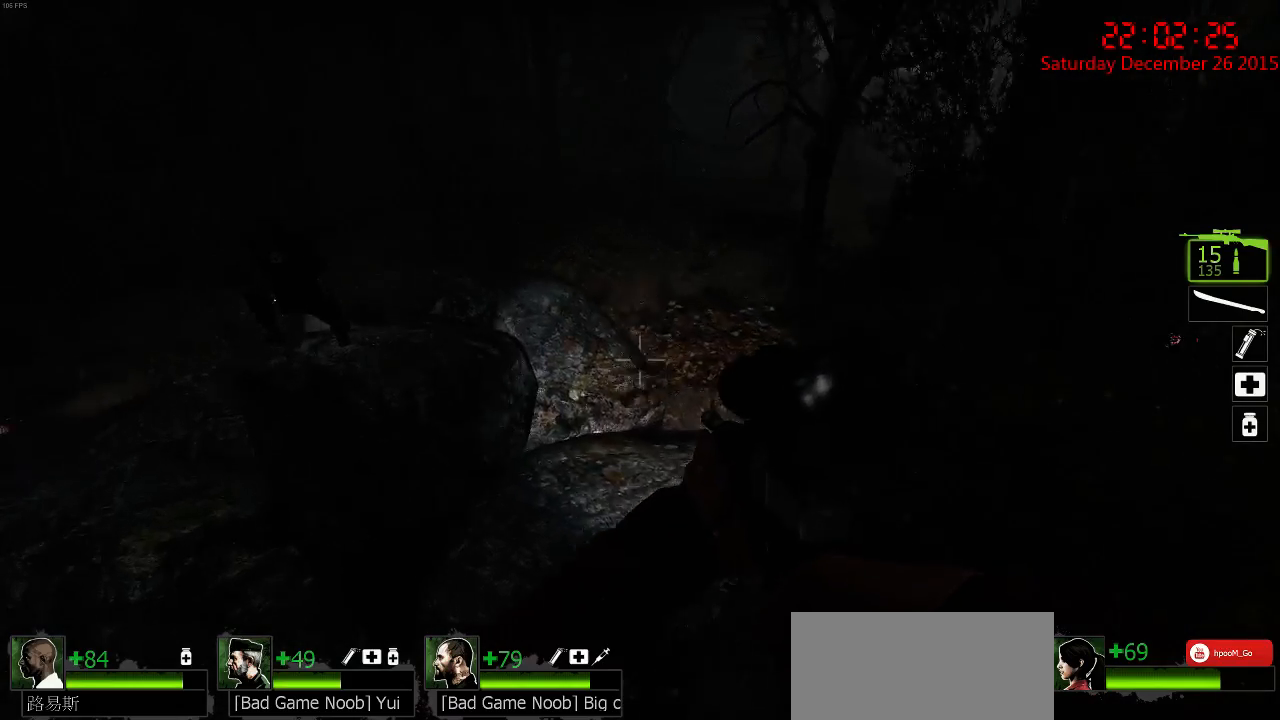
{"keys": ["d", "w"], "mouse": [], "events": [[83, "a", "down"], [317, "a", "up"], [383, "d", "down"]]}
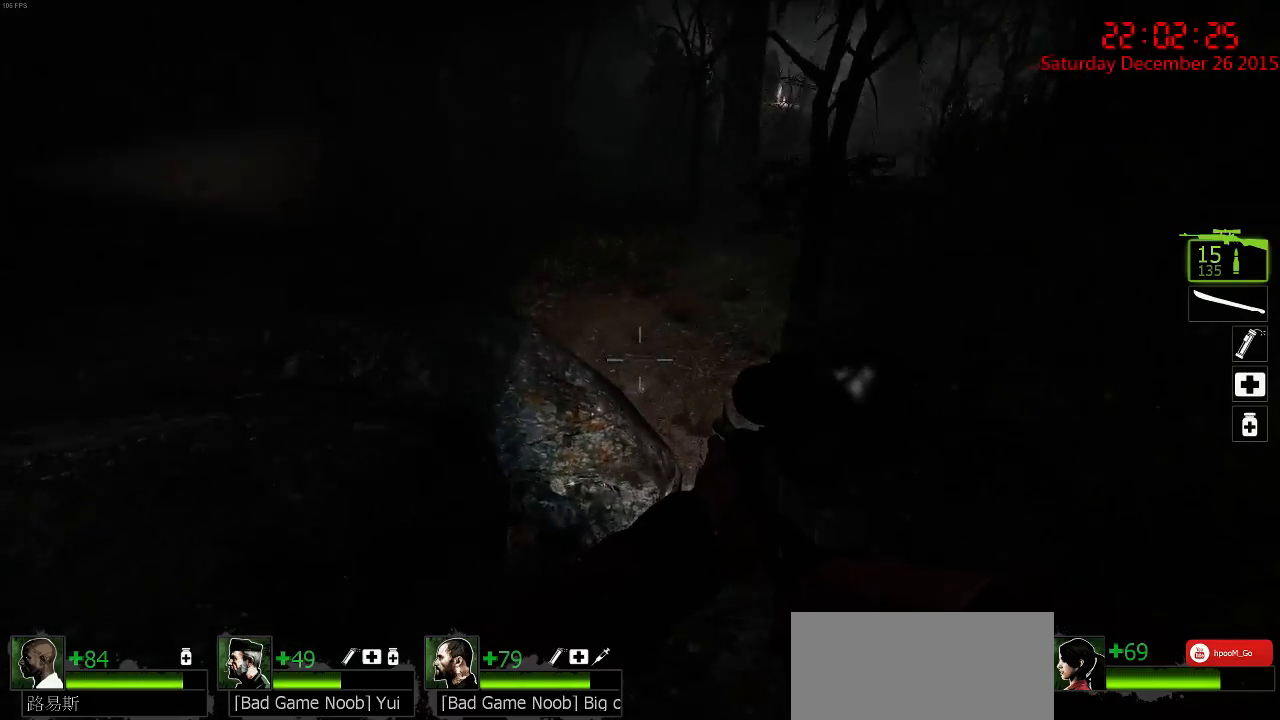
{"keys": ["a"], "mouse": [], "events": [[17, "w", "up"], [167, "a", "down"], [167, "d", "up"], [167, "w", "down"], [367, "space", "down"], [367, "w", "up"], [500, "space", "up"]]}
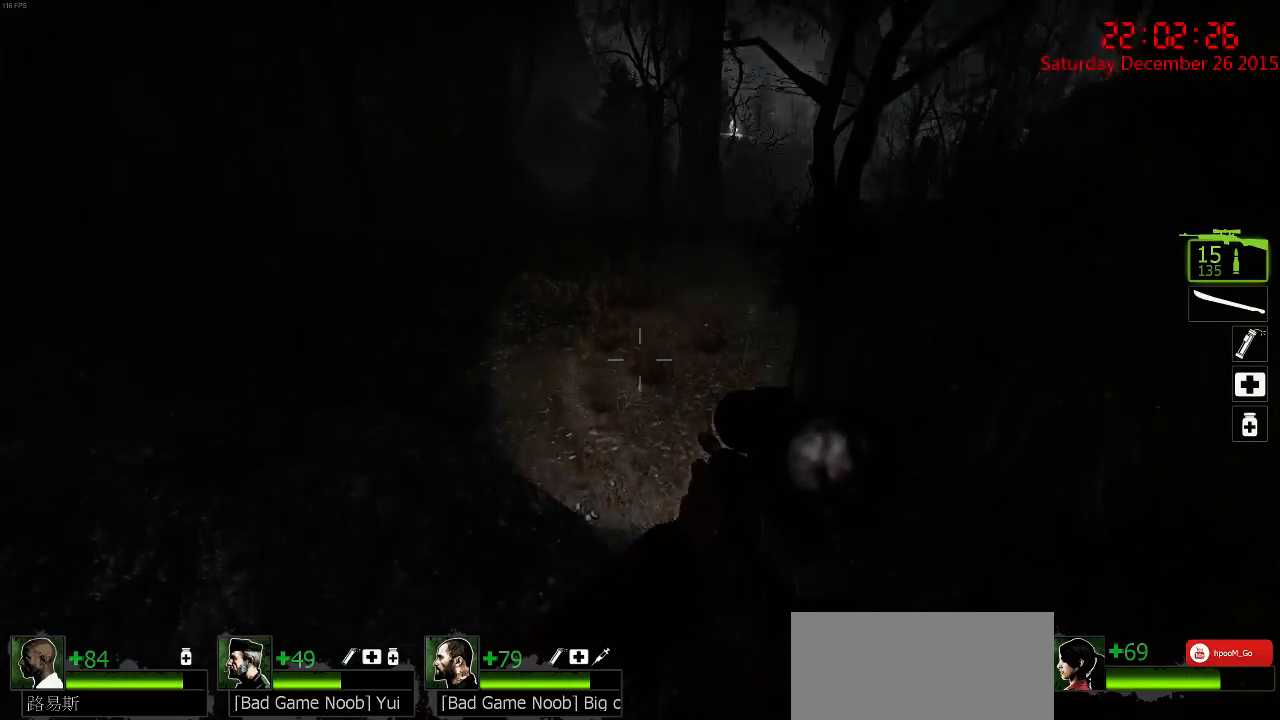
{"keys": ["a", "ctrl", "s"], "mouse": [], "events": [[50, "ctrl", "down"], [250, "s", "down"]]}
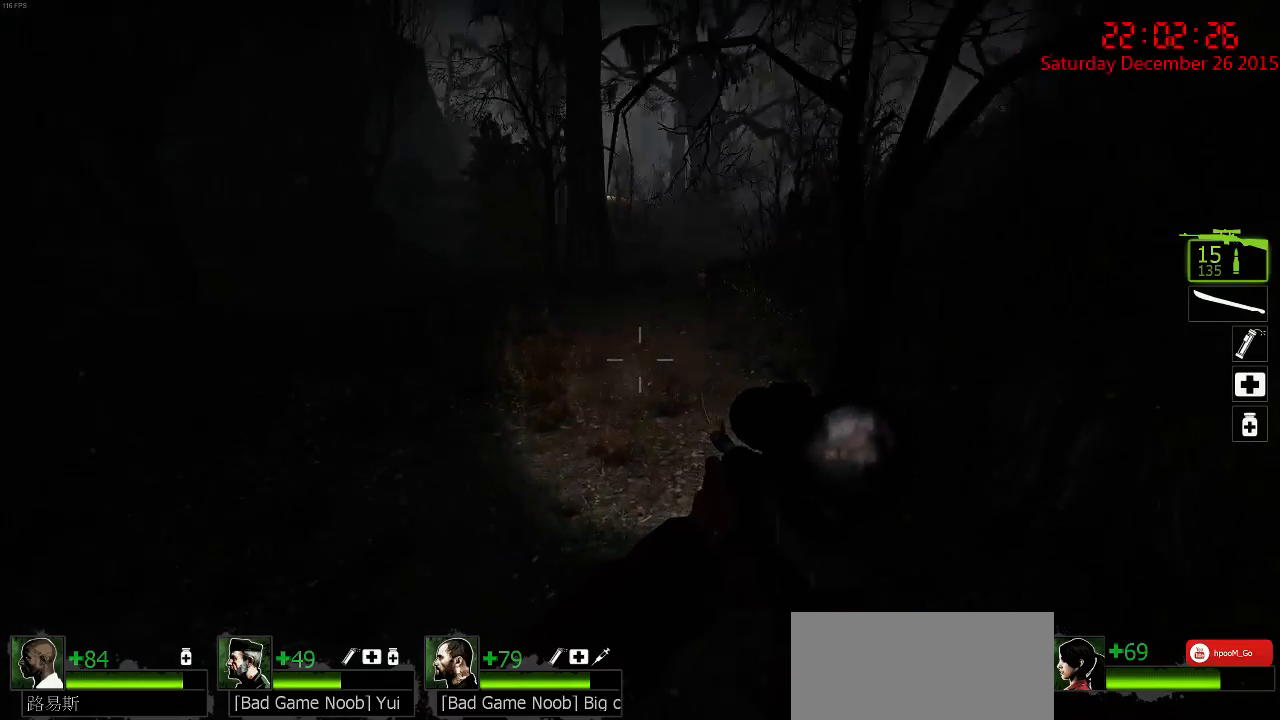
{"keys": ["a", "ctrl", "s"], "mouse": [], "events": [[83, "s", "up"], [417, "s", "down"]]}
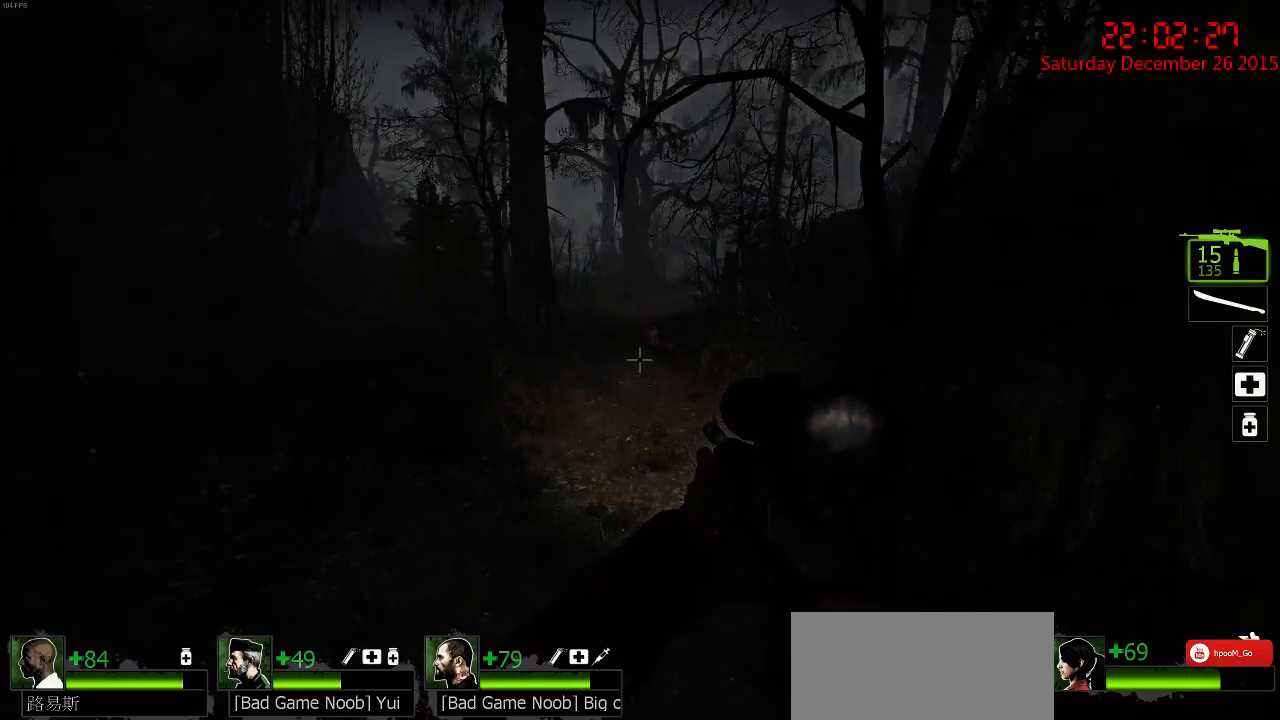
{"keys": ["ctrl", "f"], "mouse": [], "events": [[50, "a", "up"], [183, "s", "up"], [467, "f", "down"]]}
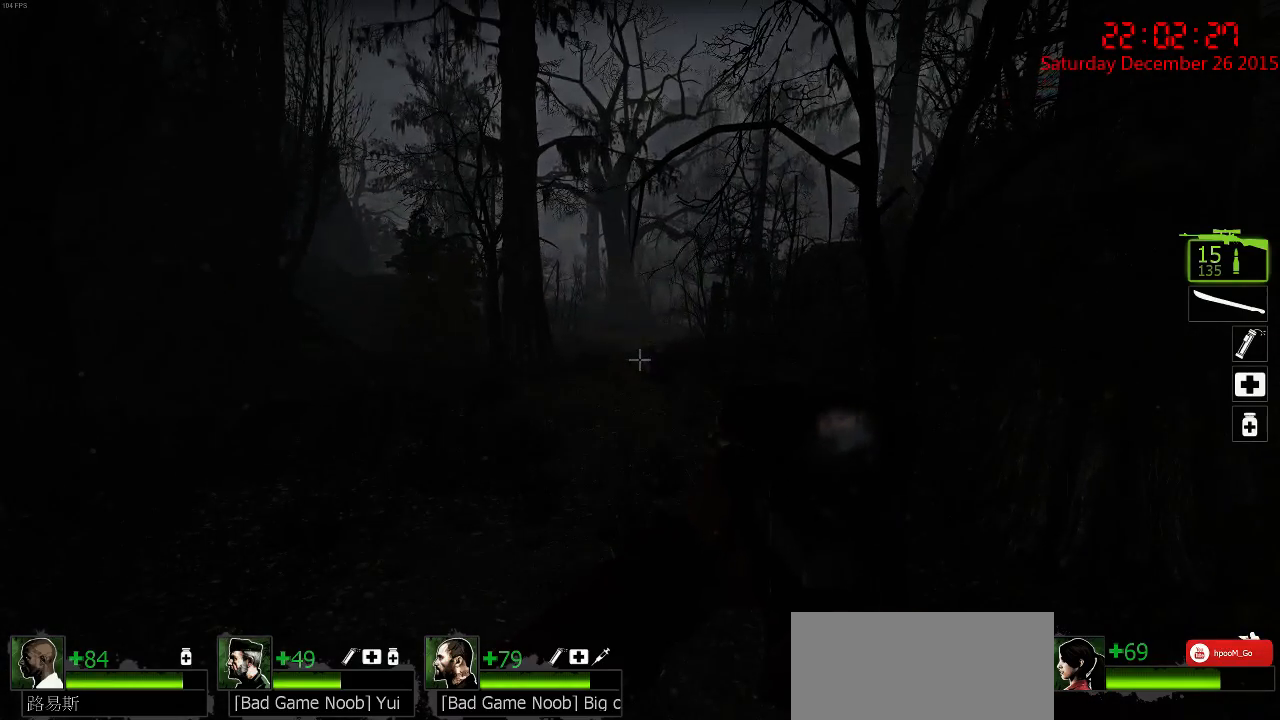
{"keys": ["ctrl"], "mouse": [], "events": [[67, "f", "up"]]}
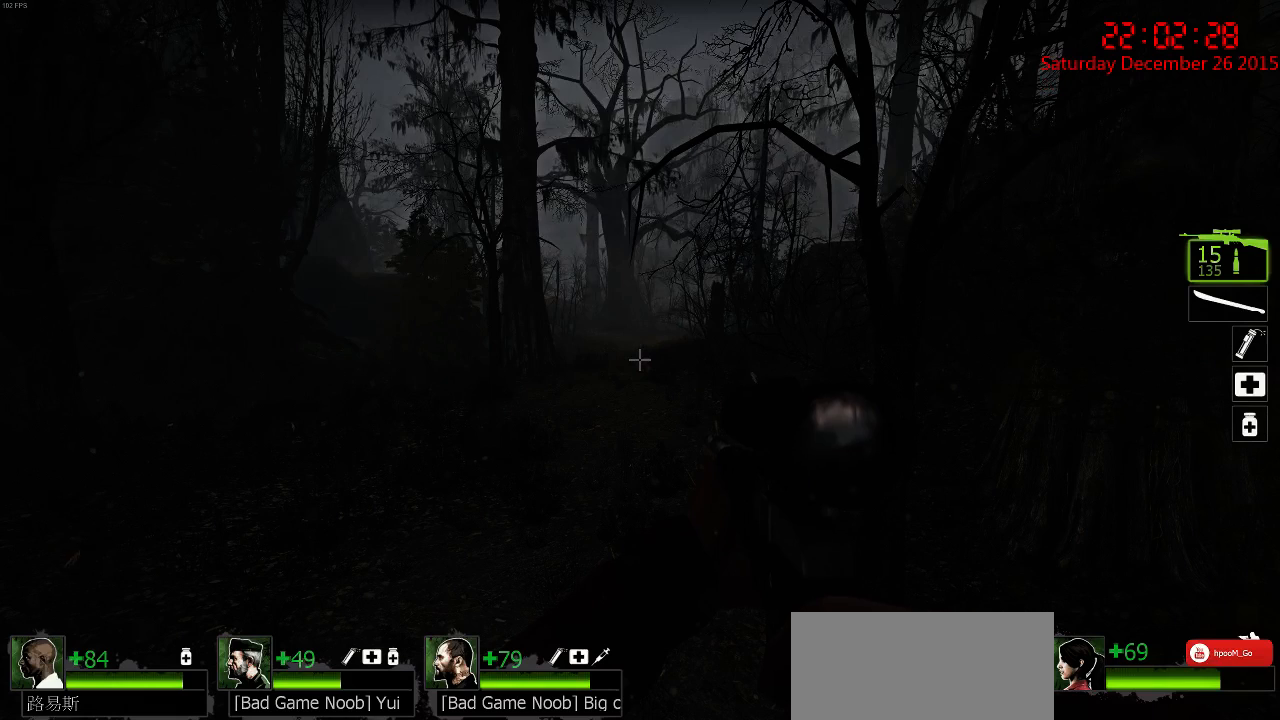
{"keys": ["ctrl"], "mouse": [], "events": []}